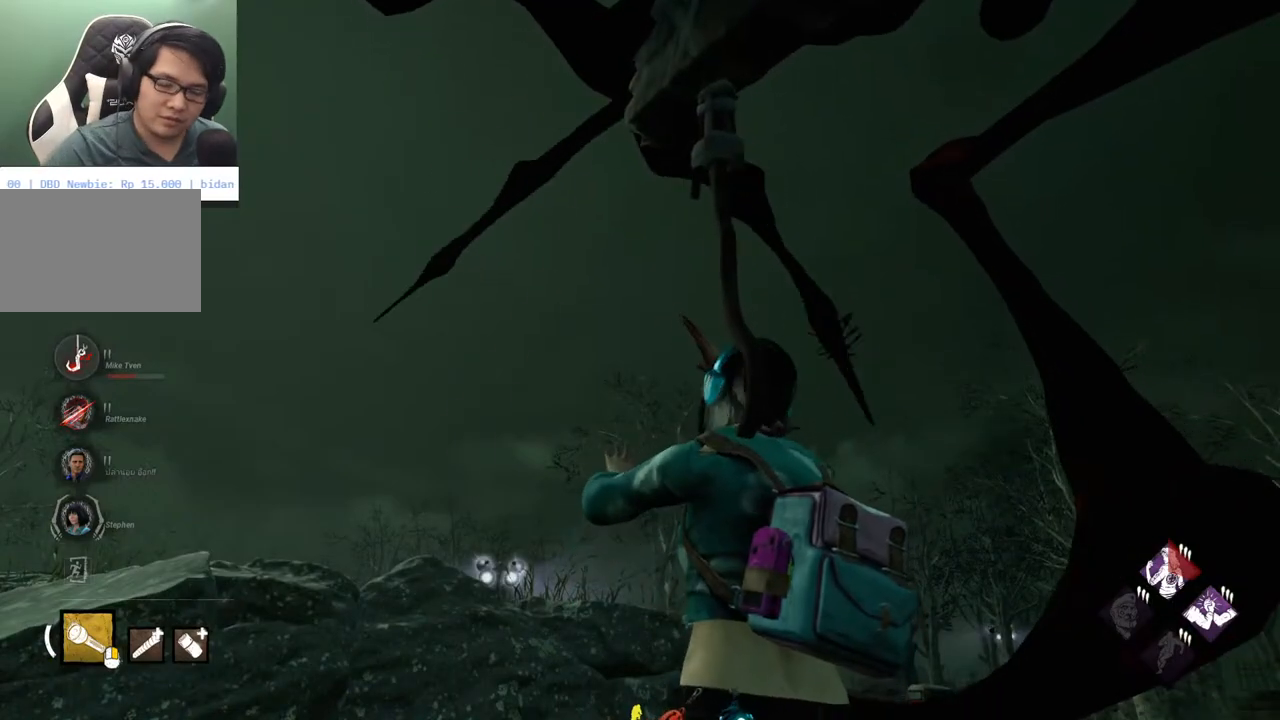
Gameplay with keyboard and mouse; each line is a JSON object with the keys and mouse buttons held at the frame after it. "events" lists presses ("down") and releases ("up") of "1", "2", "3", "4", "5", "a", "alt", "c", "caps_lock", "ctrl", "d", "e", "f", "g", "q", "r", "s", "shift", "space", "t", "tab", "v", "w", "x", "z" and "mouse_wheel" between this image and that frame as [ms after this image, input, new state], when the widget could be followed in between. "mouse_wheel" = the "wheel" button of the "mouse" list. No other keys are recorded. "wheel" means that the mouse wheel is clicked or scrolled. "mouse_move" is the direction in which the mouse moves at that frame (one of eight, or "still"), when it could be read.
{"keys": [], "mouse": [], "mouse_move": "up-right", "events": []}
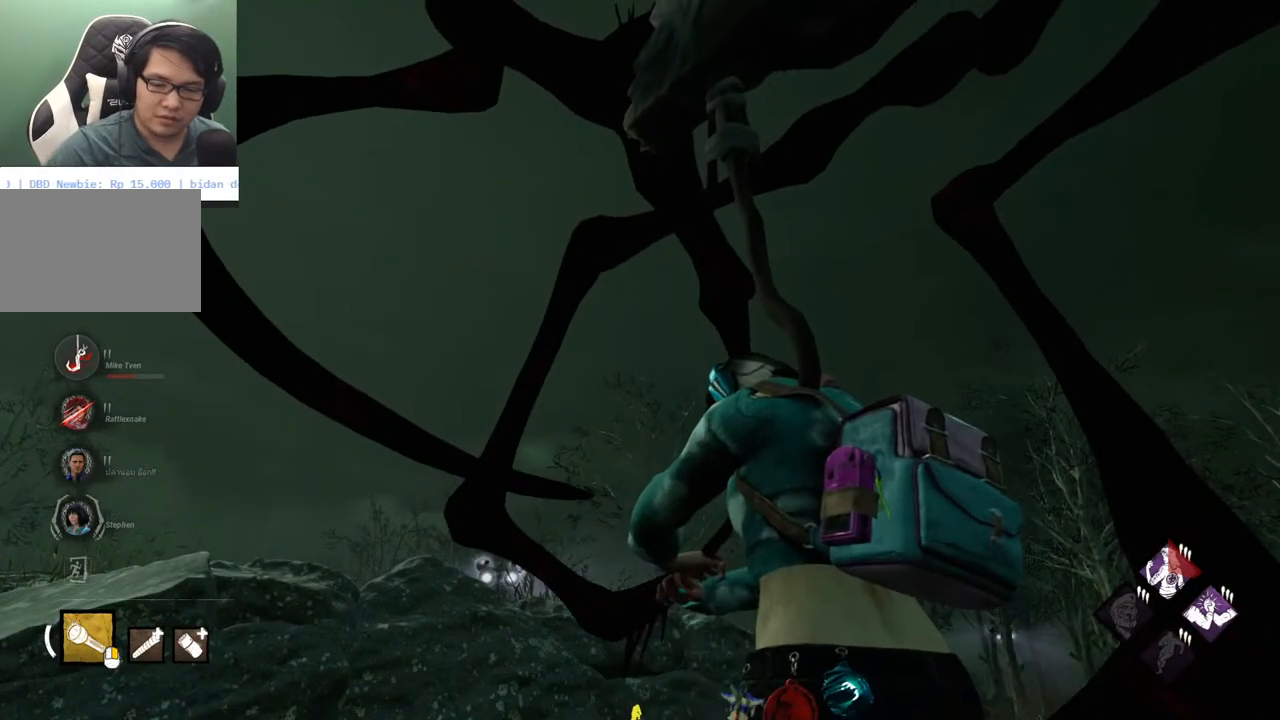
{"keys": [], "mouse": [], "mouse_move": "still", "events": []}
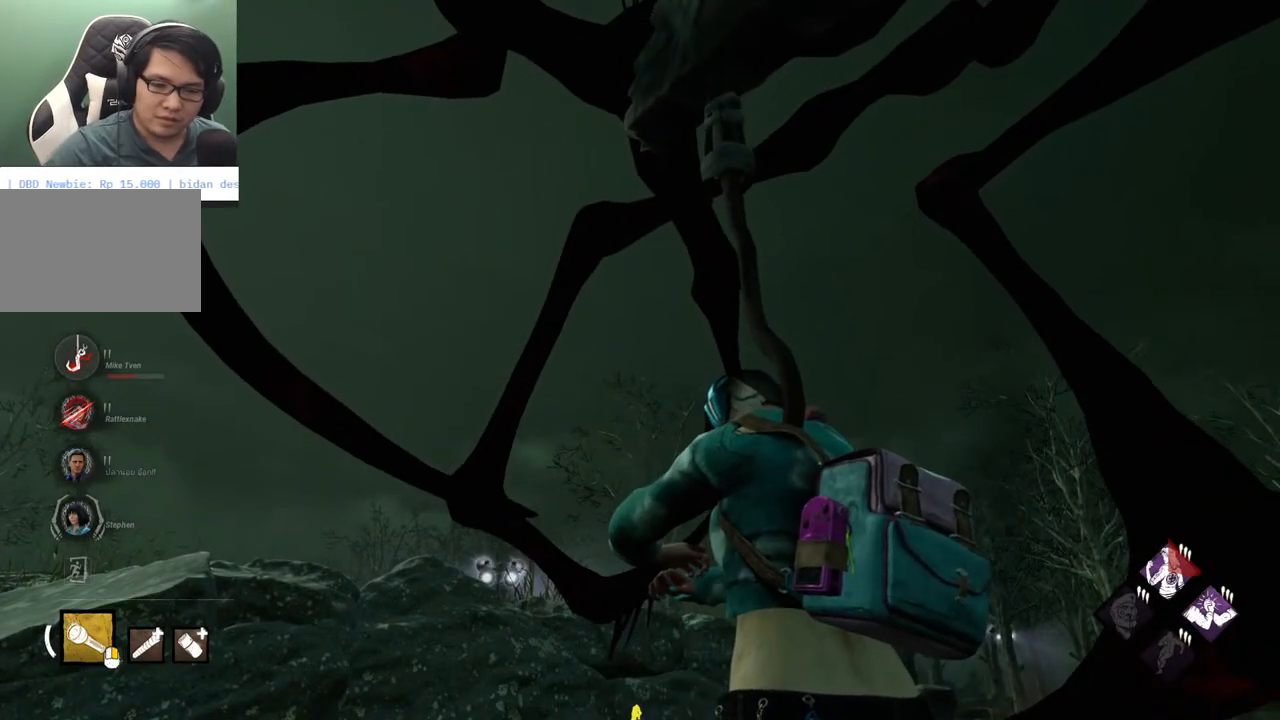
{"keys": [], "mouse": [], "mouse_move": "still", "events": []}
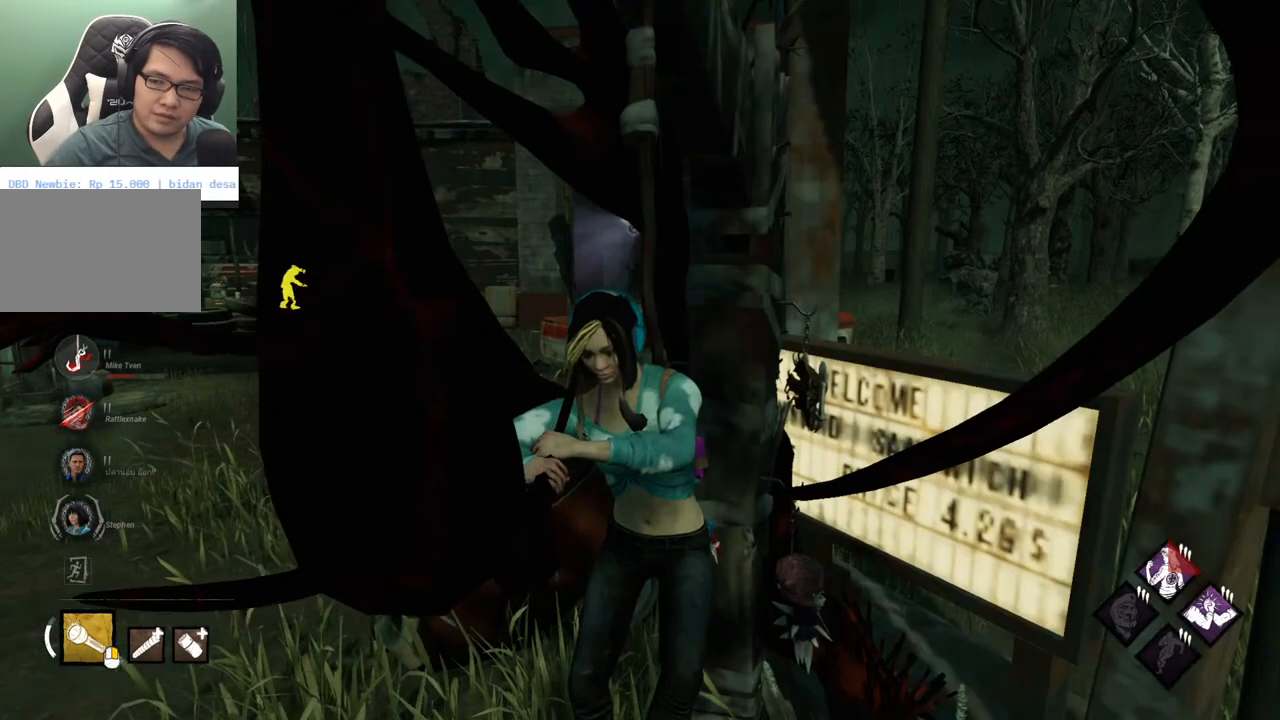
{"keys": [], "mouse": [], "mouse_move": "left", "events": []}
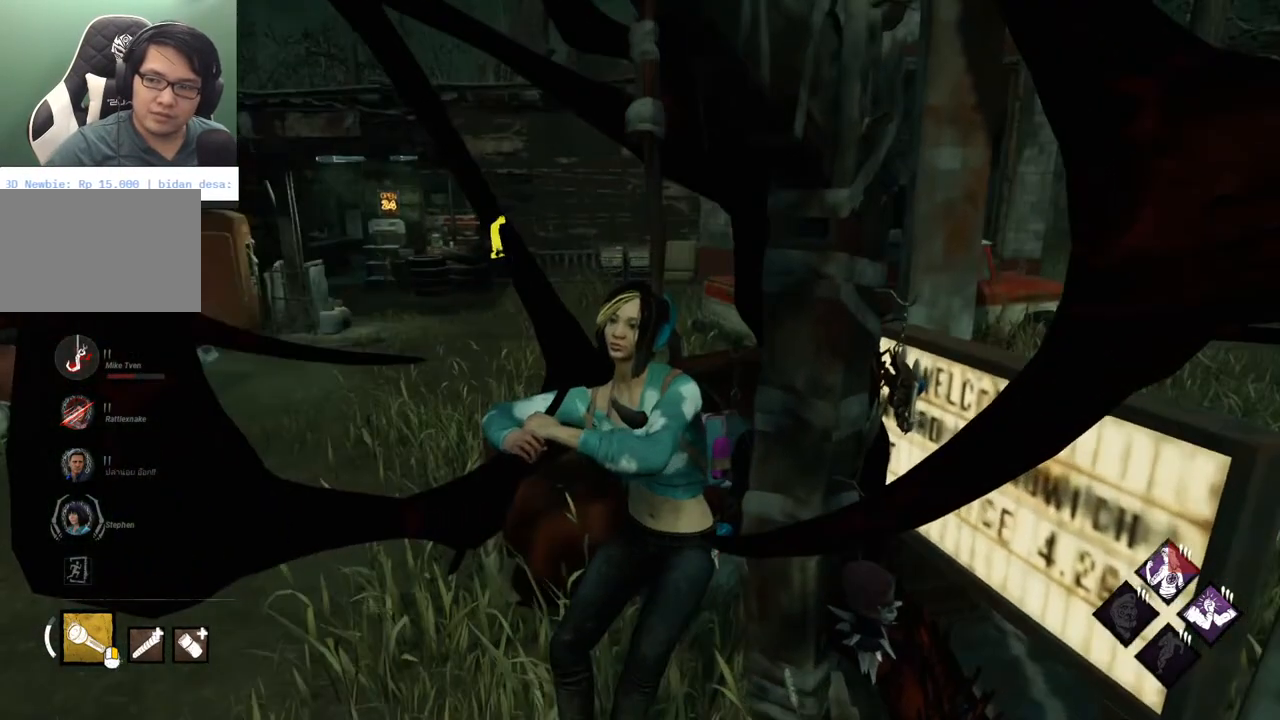
{"keys": [], "mouse": [], "mouse_move": "left", "events": []}
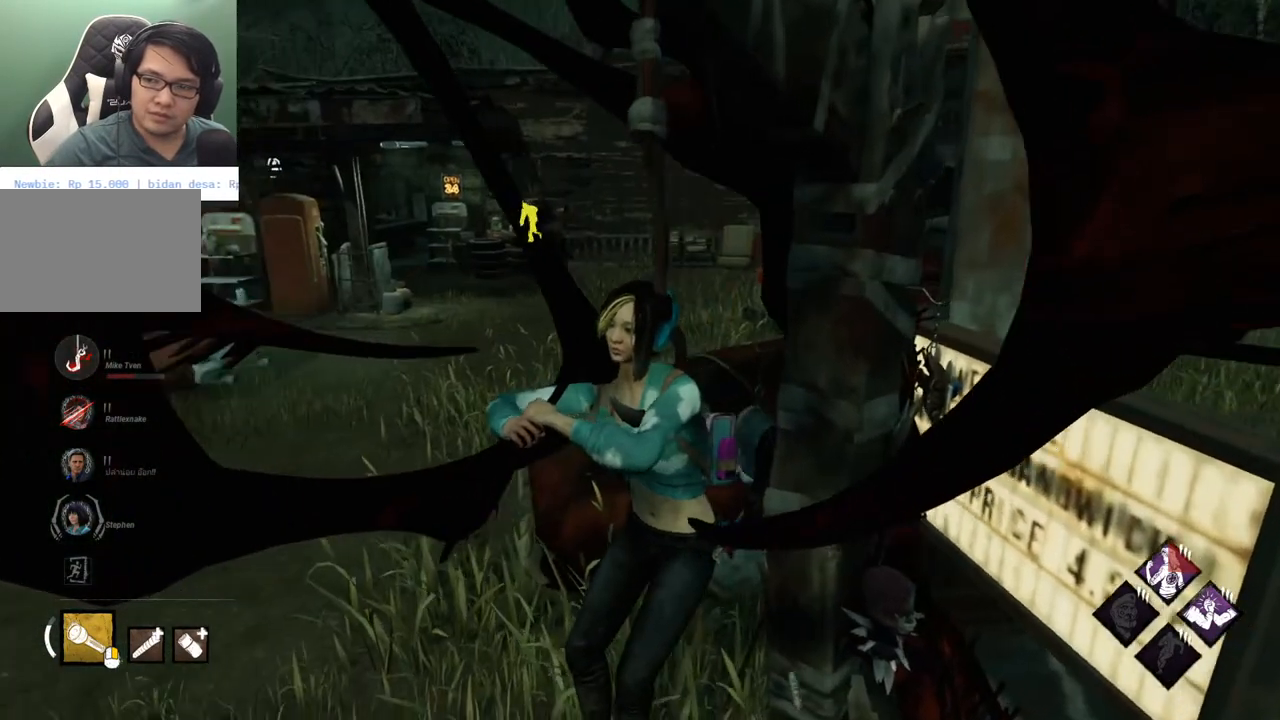
{"keys": [], "mouse": [], "mouse_move": "still", "events": []}
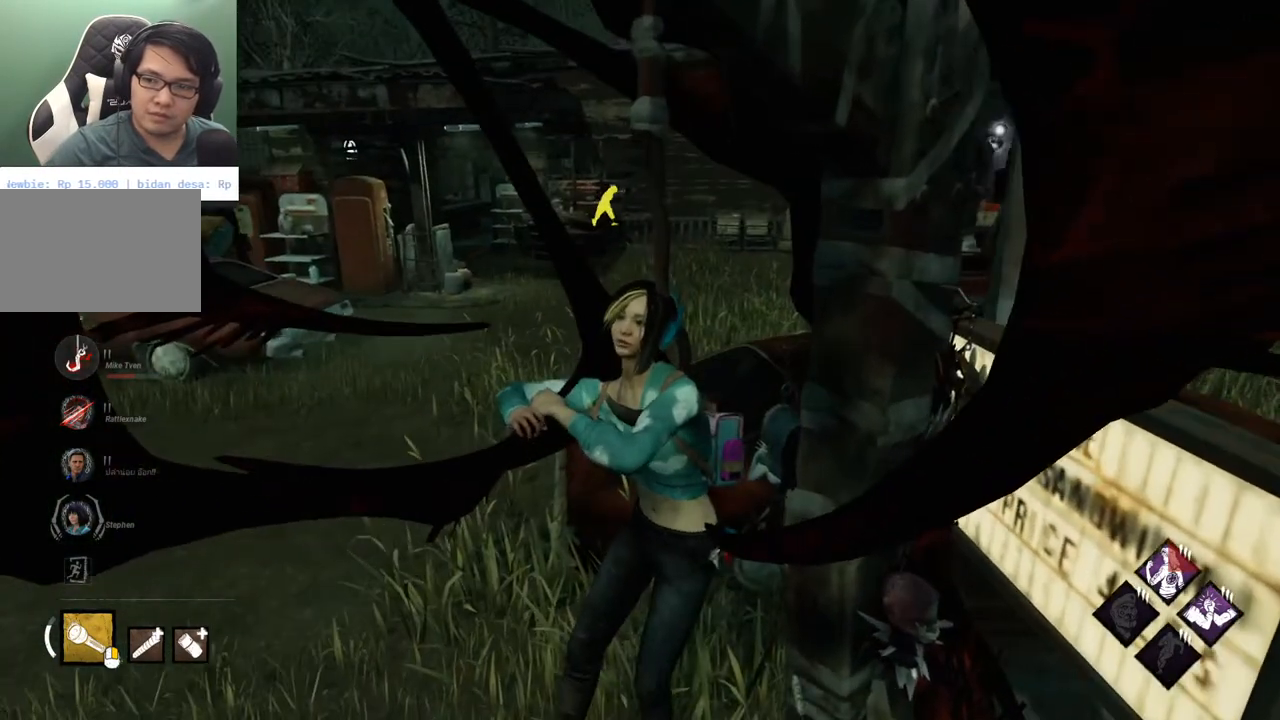
{"keys": [], "mouse": [], "mouse_move": "still", "events": []}
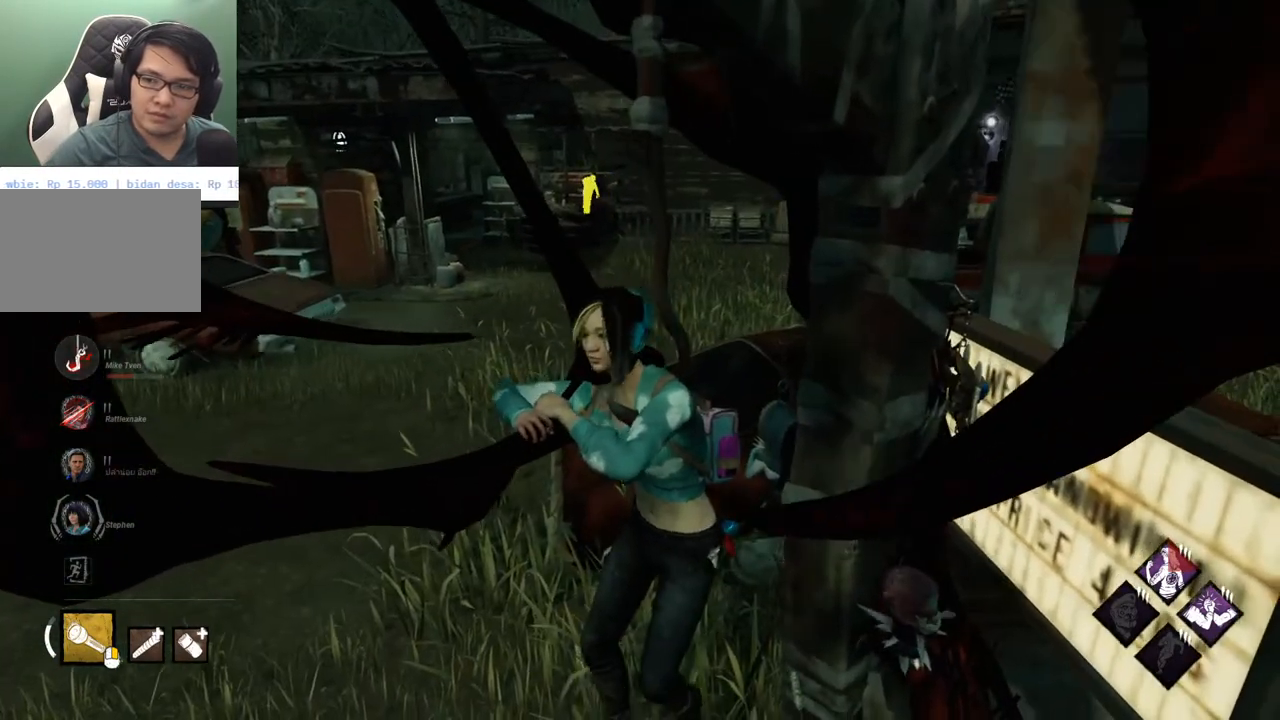
{"keys": [], "mouse": [], "mouse_move": "still", "events": []}
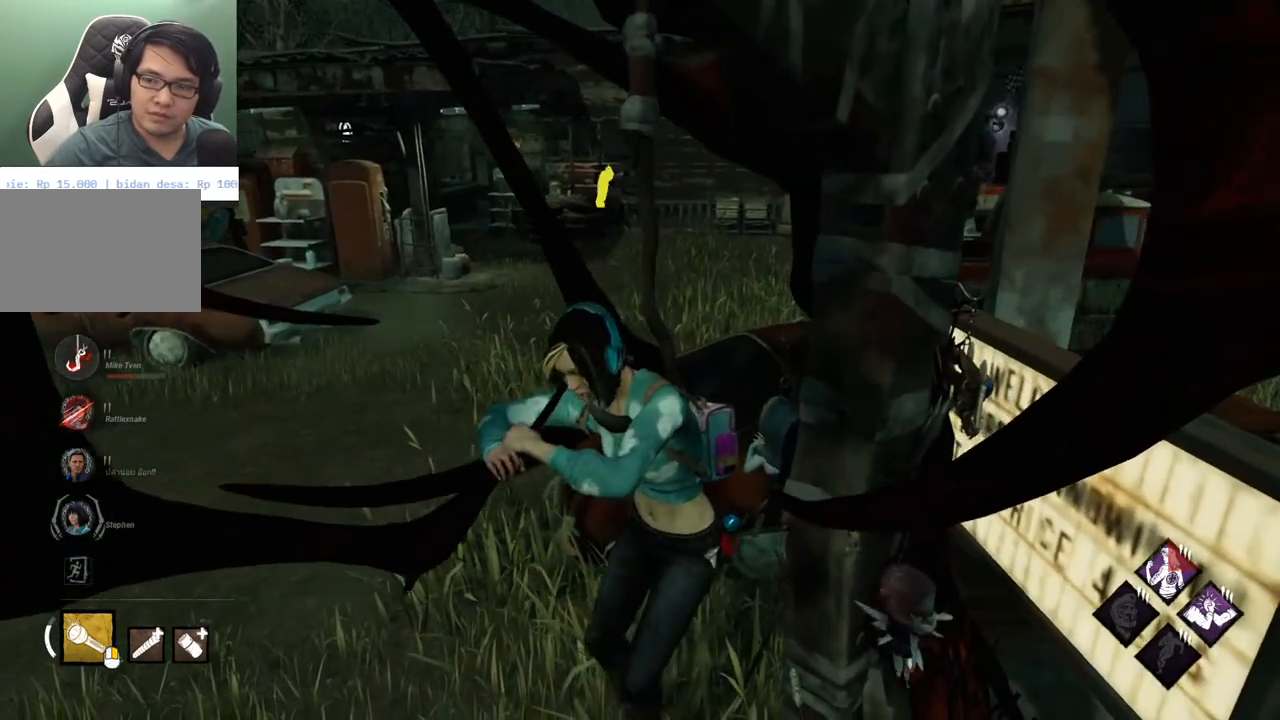
{"keys": [], "mouse": [], "mouse_move": "still", "events": []}
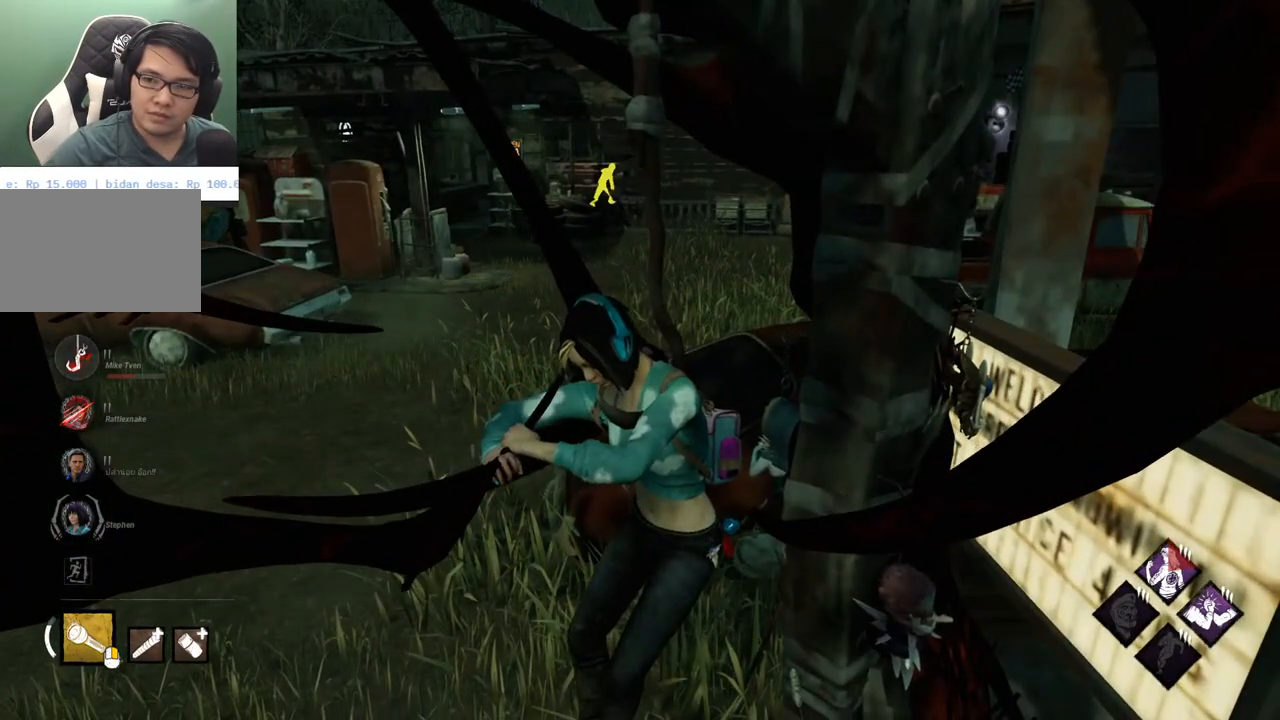
{"keys": [], "mouse": [], "mouse_move": "still", "events": []}
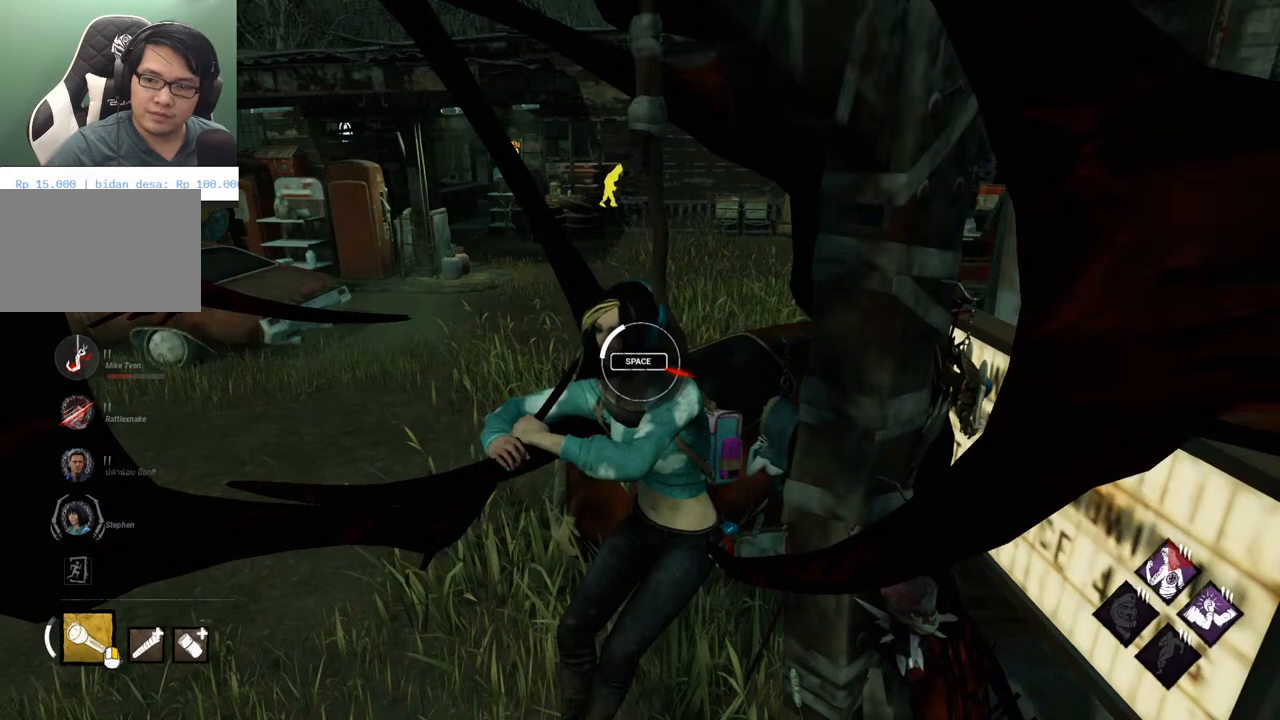
{"keys": [], "mouse": [], "mouse_move": "still", "events": []}
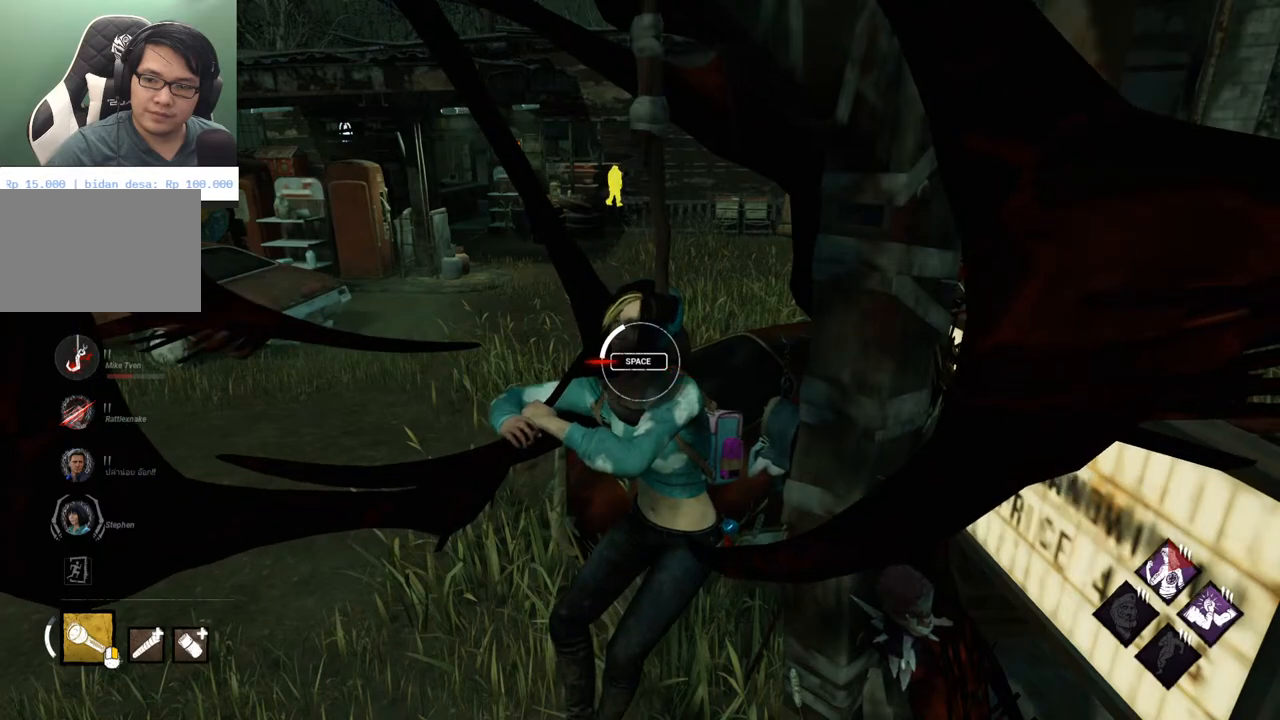
{"keys": [], "mouse": [], "mouse_move": "still", "events": [[117, "space", "down"], [267, "space", "up"]]}
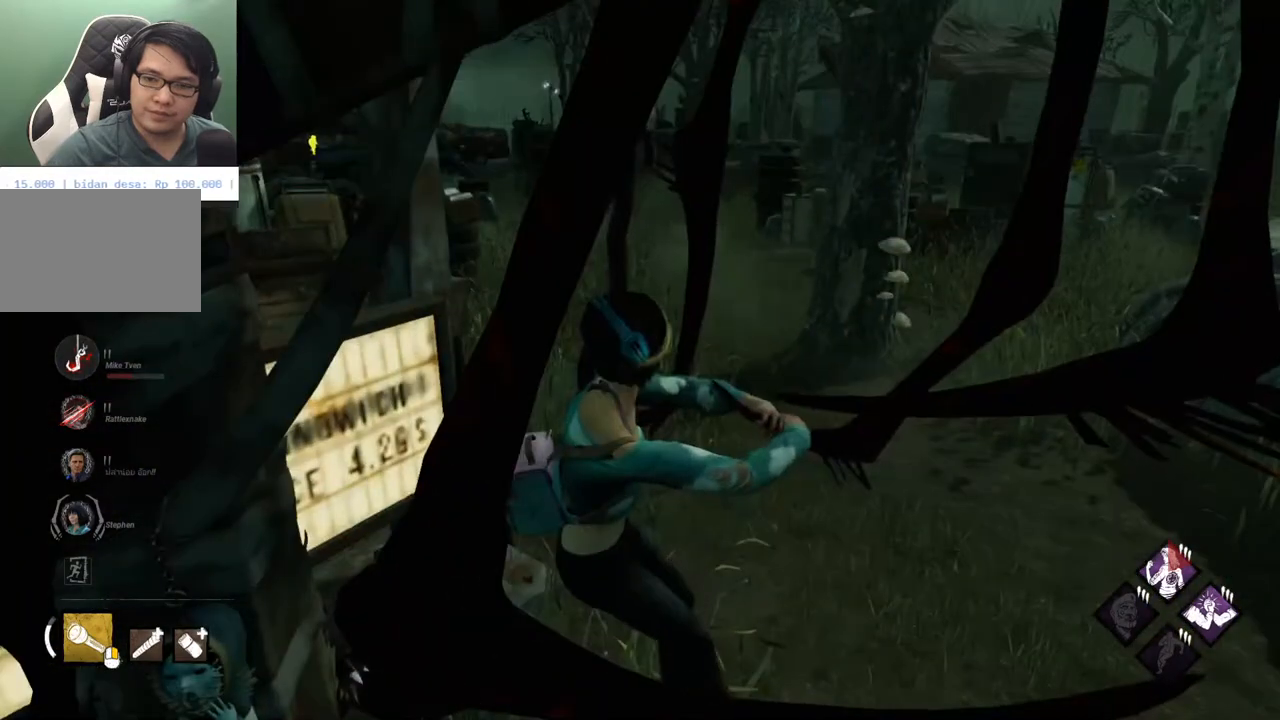
{"keys": [], "mouse": [], "mouse_move": "still", "events": []}
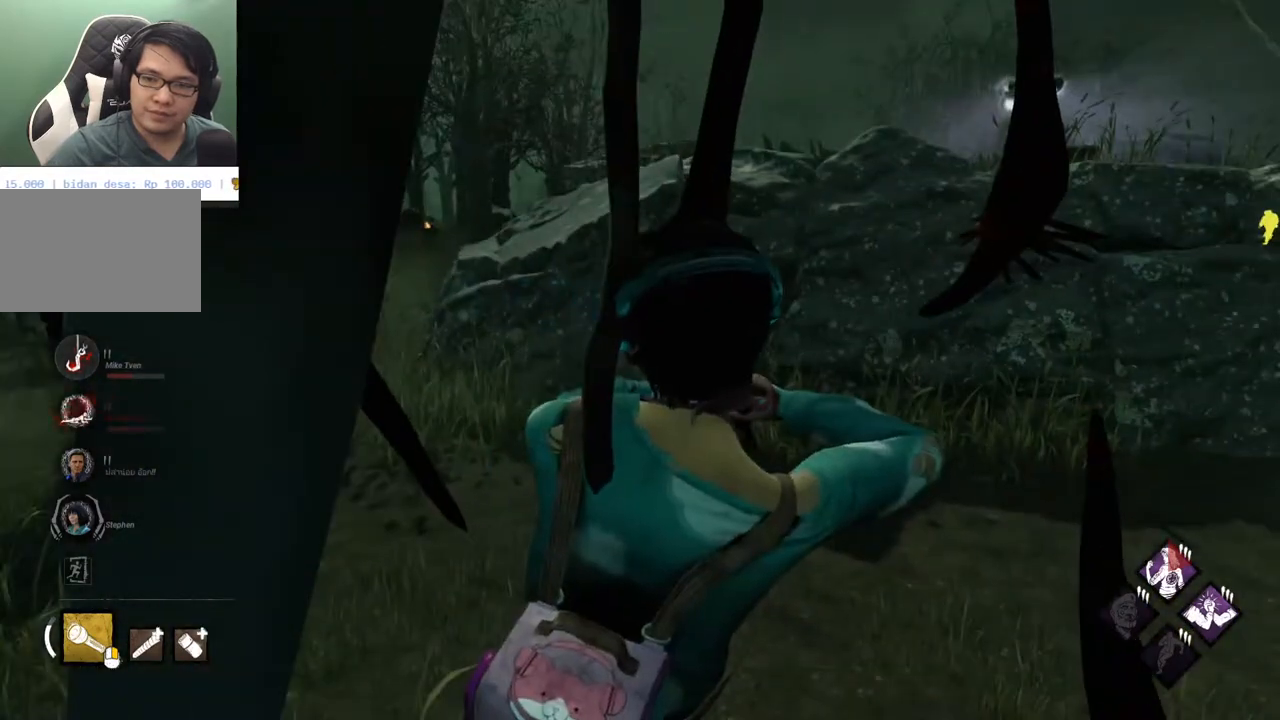
{"keys": [], "mouse": [], "mouse_move": "still", "events": []}
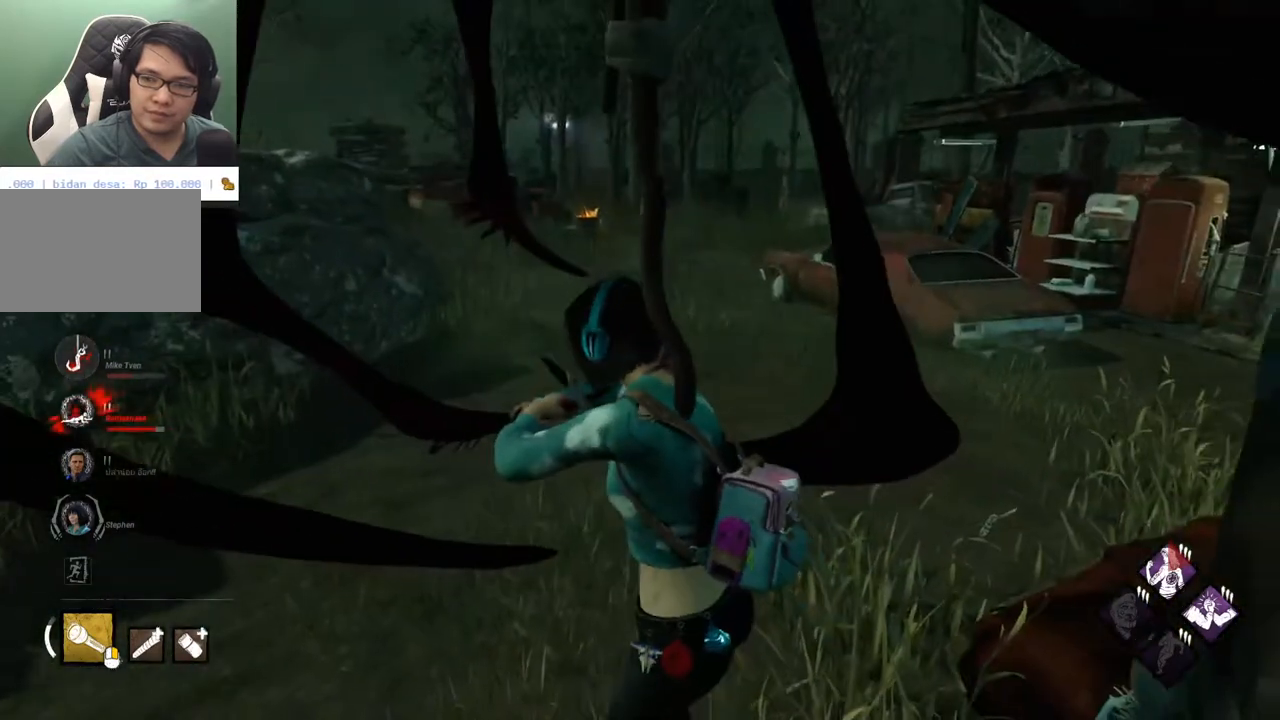
{"keys": [], "mouse": [], "events": []}
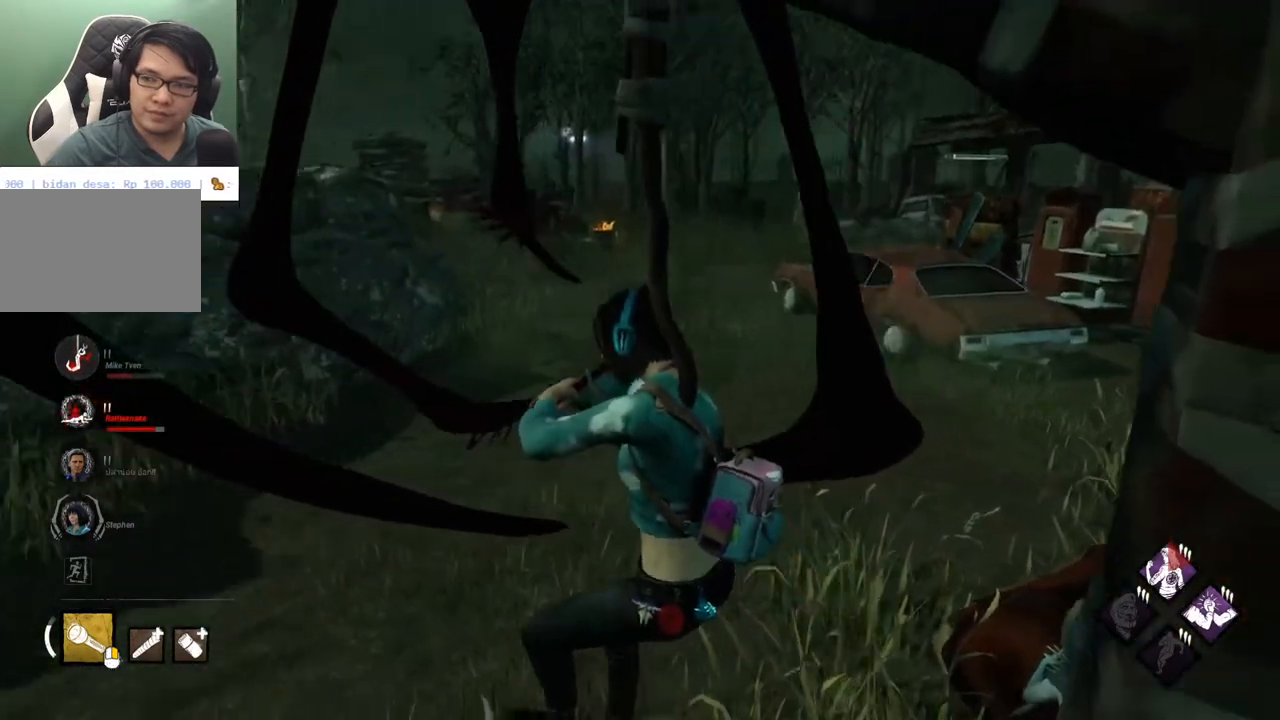
{"keys": [], "mouse": [], "mouse_move": "still", "events": []}
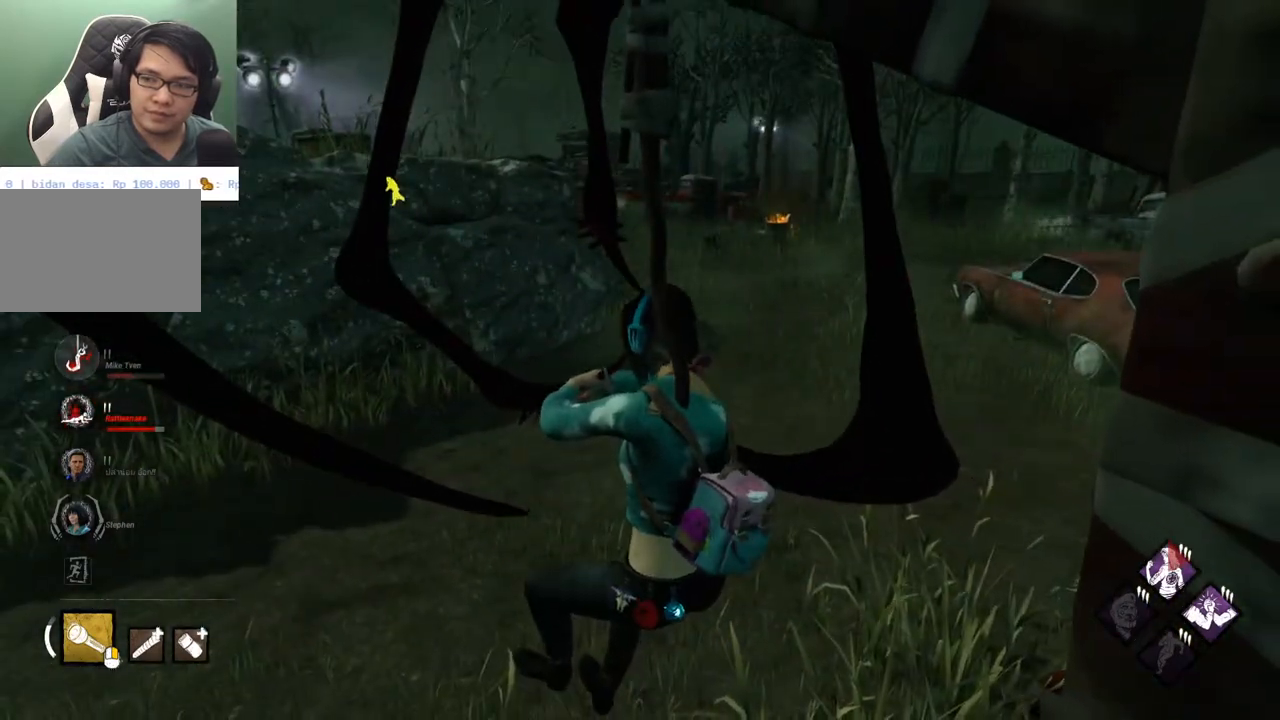
{"keys": [], "mouse": [], "mouse_move": "right", "events": []}
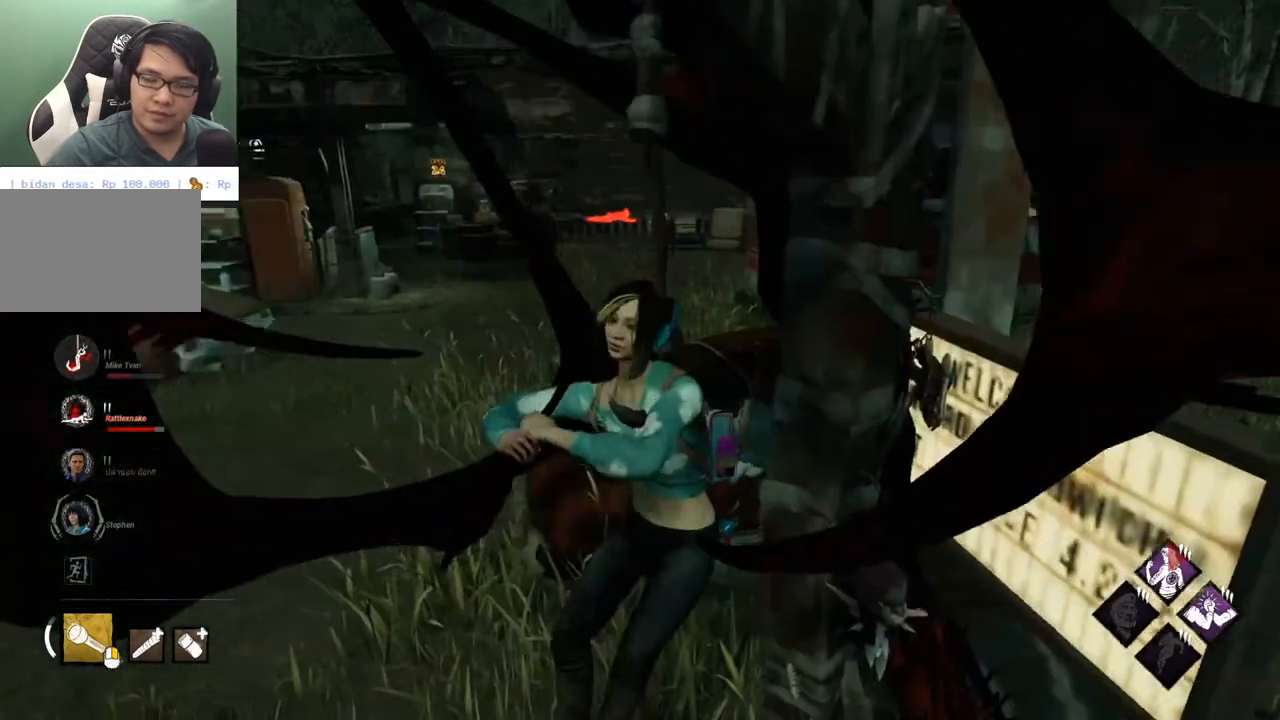
{"keys": [], "mouse": [], "mouse_move": "up", "events": []}
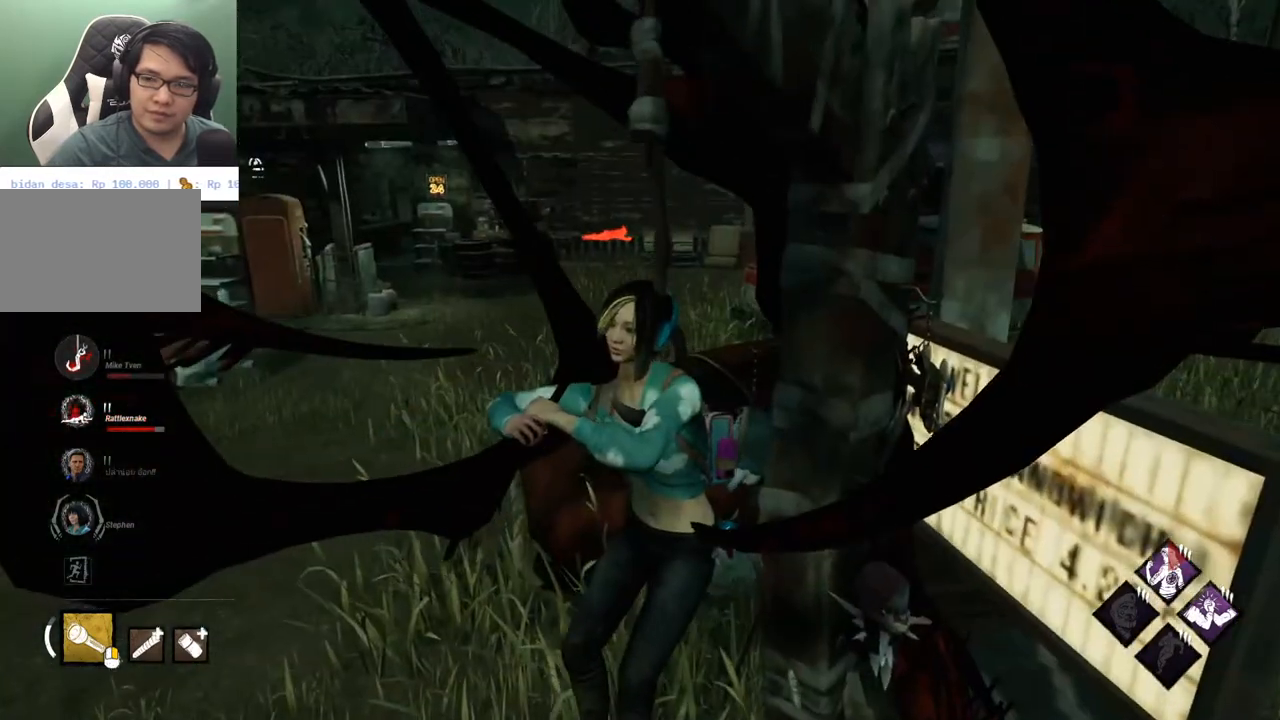
{"keys": [], "mouse": [], "mouse_move": "still", "events": []}
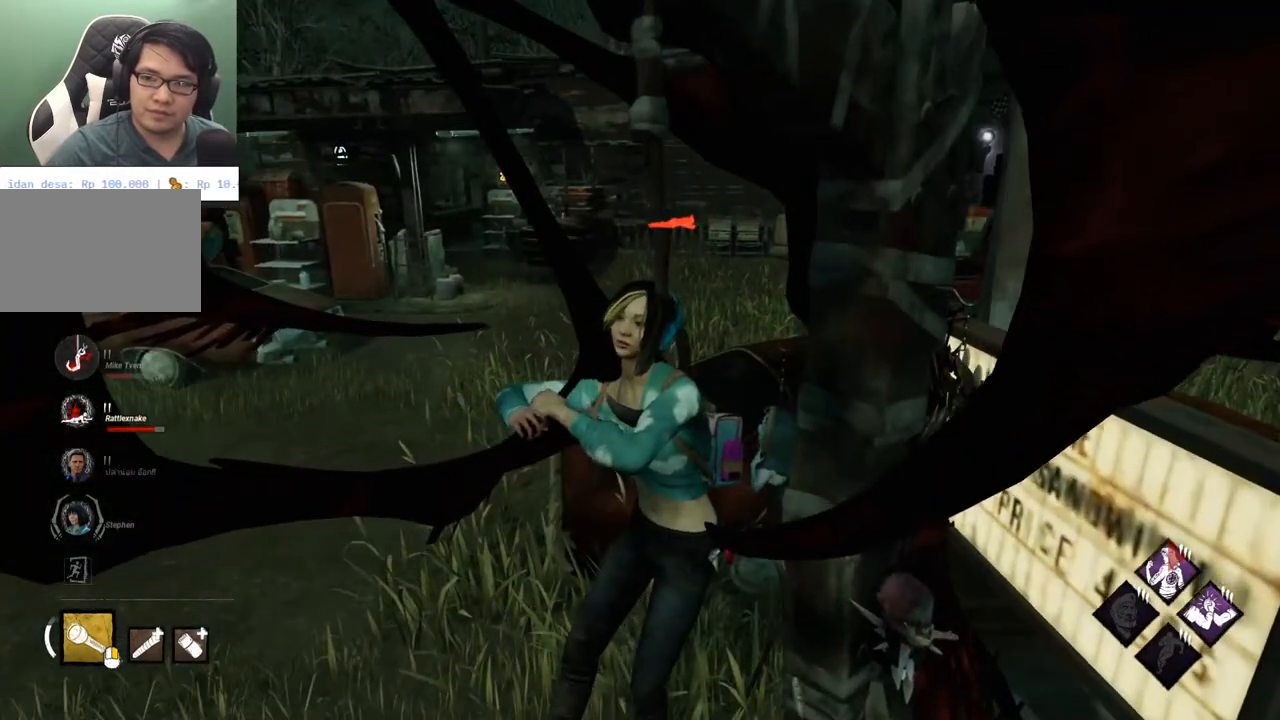
{"keys": [], "mouse": [], "mouse_move": "still", "events": []}
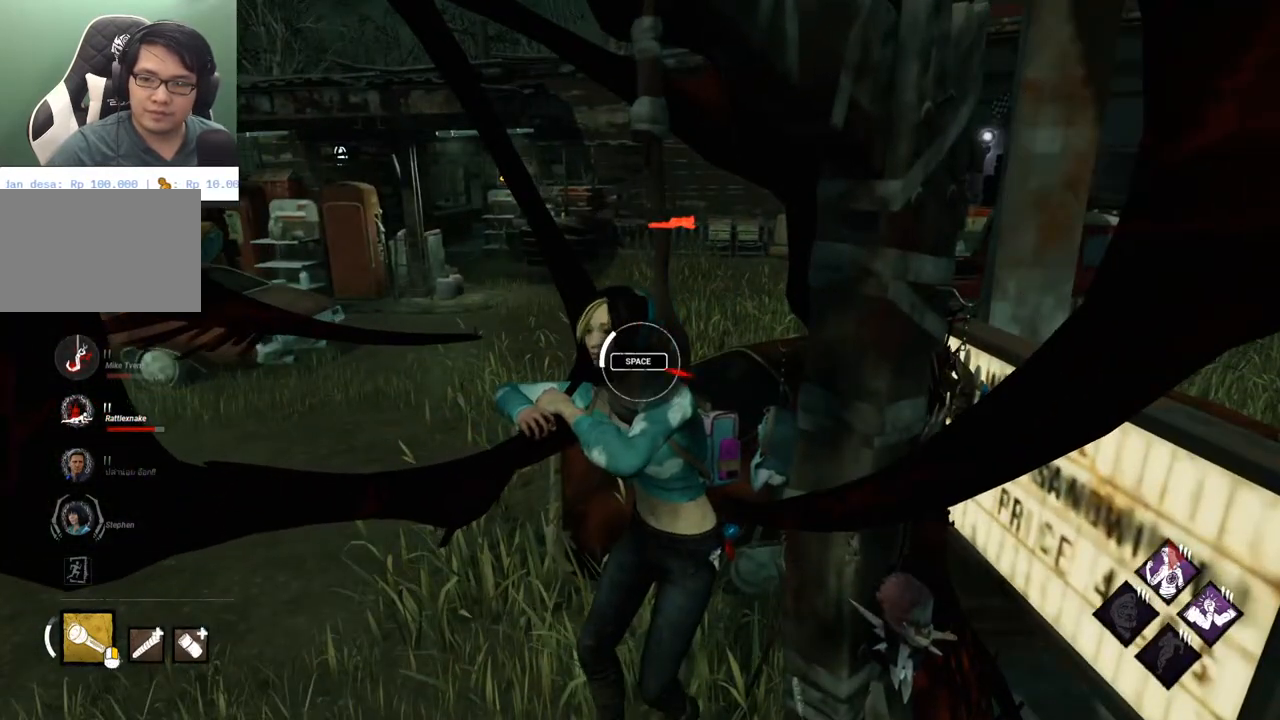
{"keys": [], "mouse": [], "mouse_move": "still", "events": []}
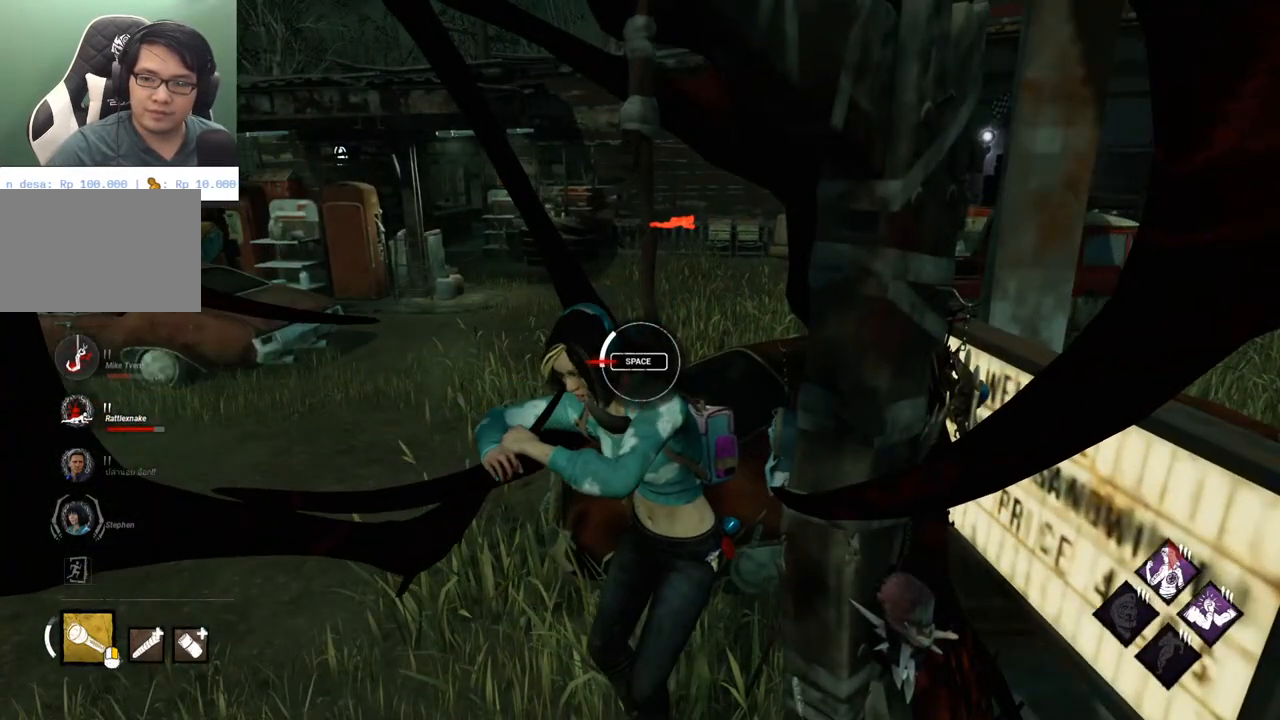
{"keys": [], "mouse": [], "mouse_move": "down-right", "events": [[133, "space", "down"], [233, "space", "up"]]}
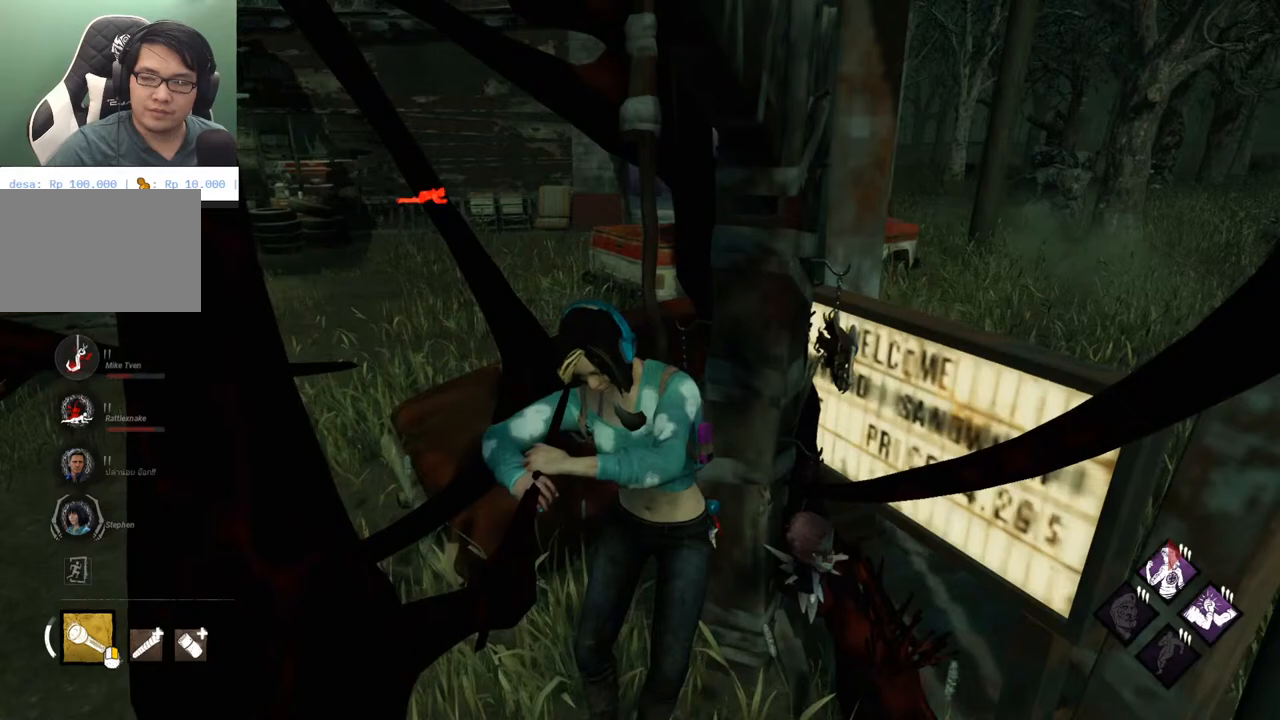
{"keys": [], "mouse": [], "mouse_move": "right", "events": []}
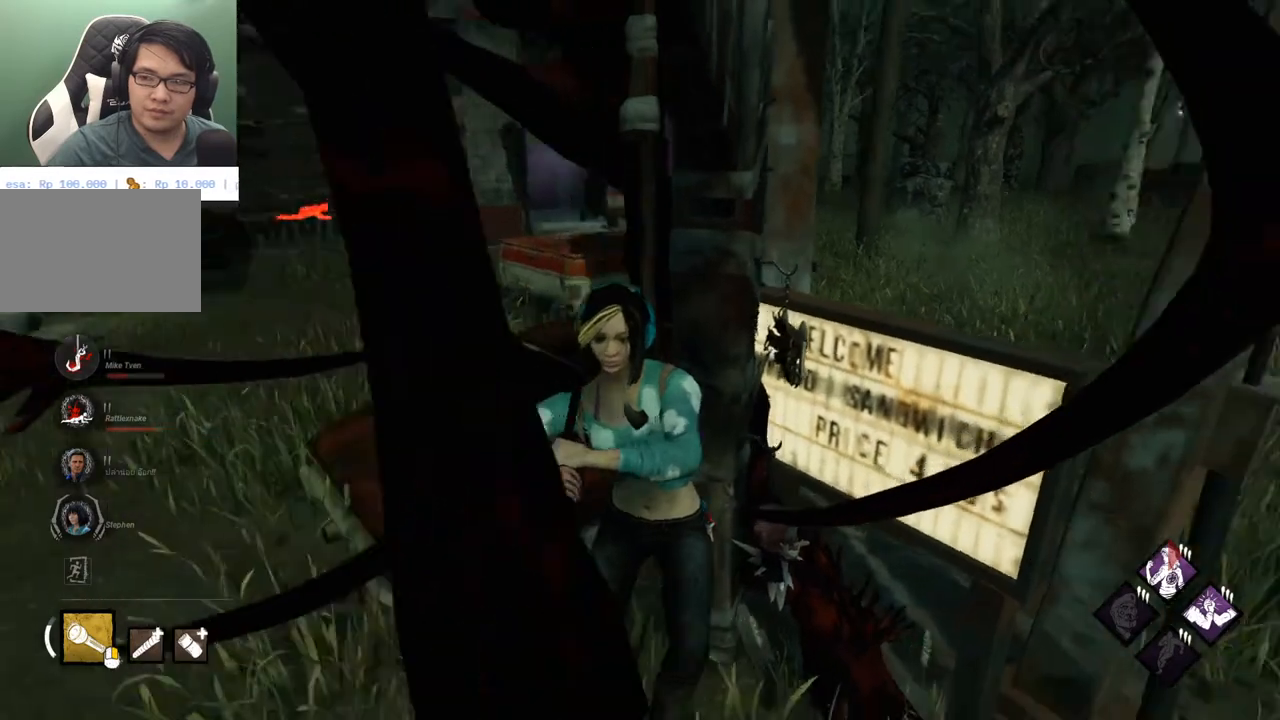
{"keys": [], "mouse": [], "mouse_move": "still", "events": []}
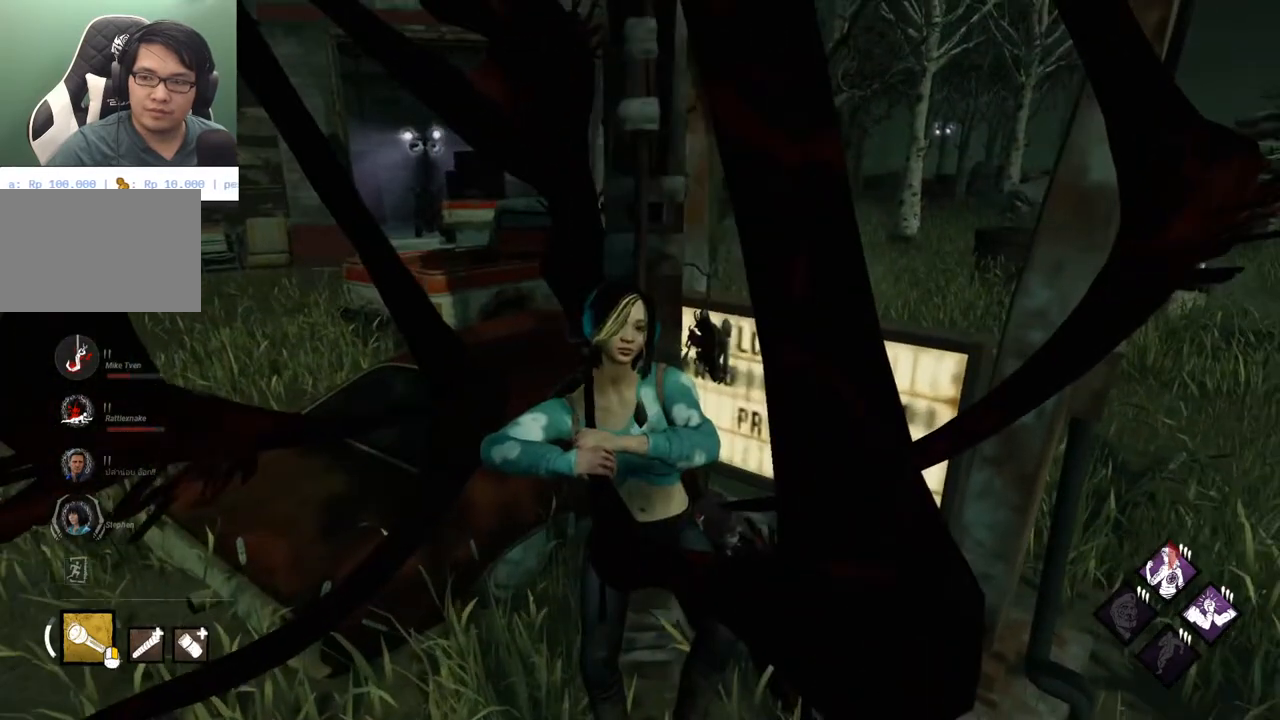
{"keys": [], "mouse": [], "mouse_move": "still", "events": []}
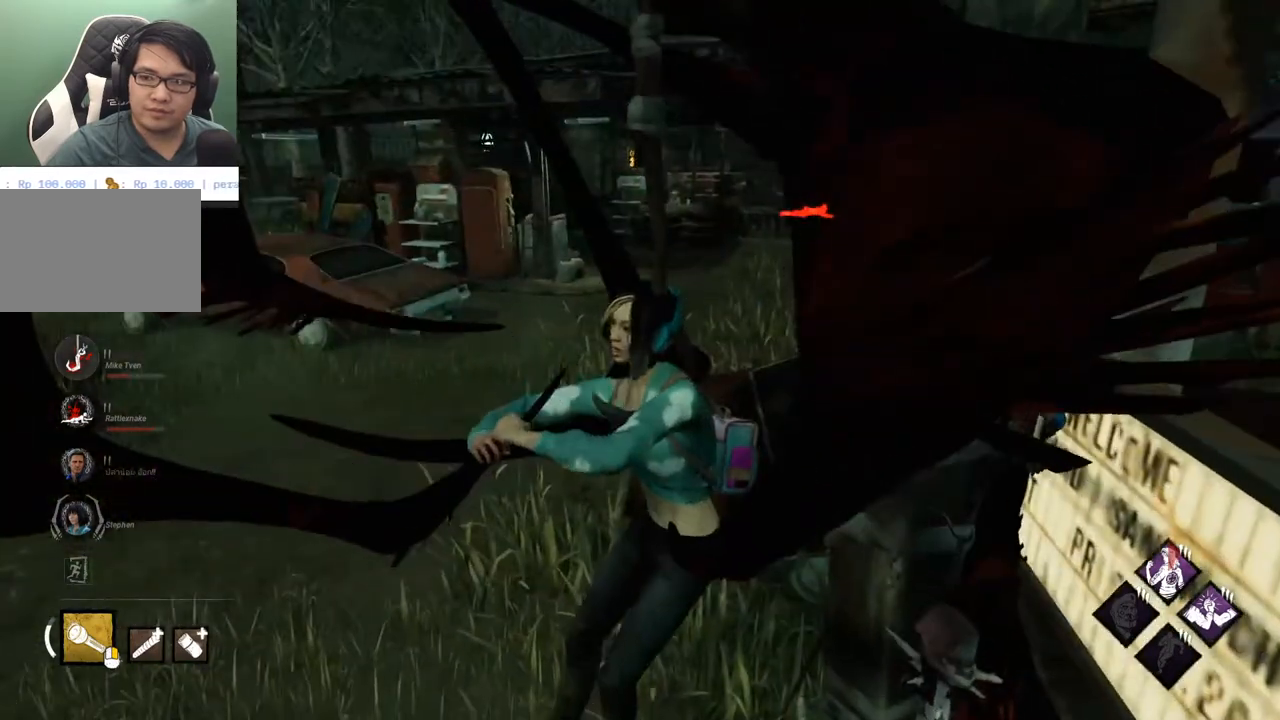
{"keys": [], "mouse": [], "mouse_move": "still", "events": []}
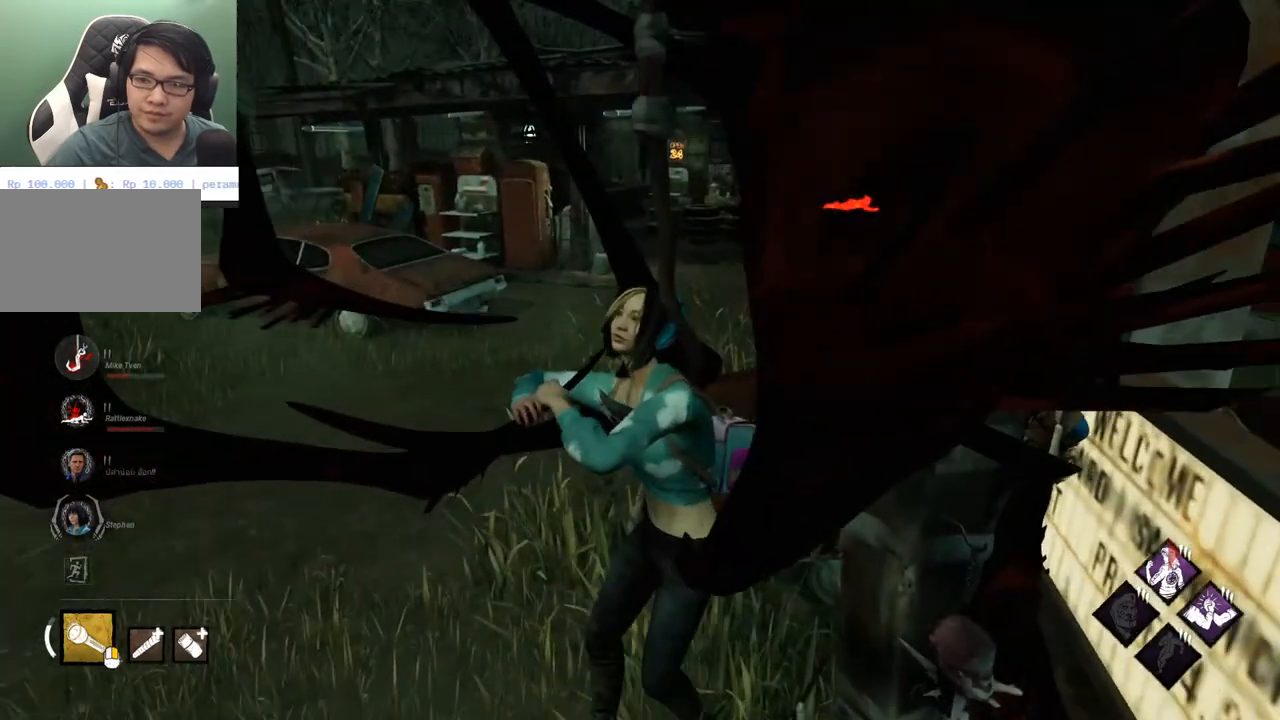
{"keys": [], "mouse": [], "mouse_move": "still", "events": []}
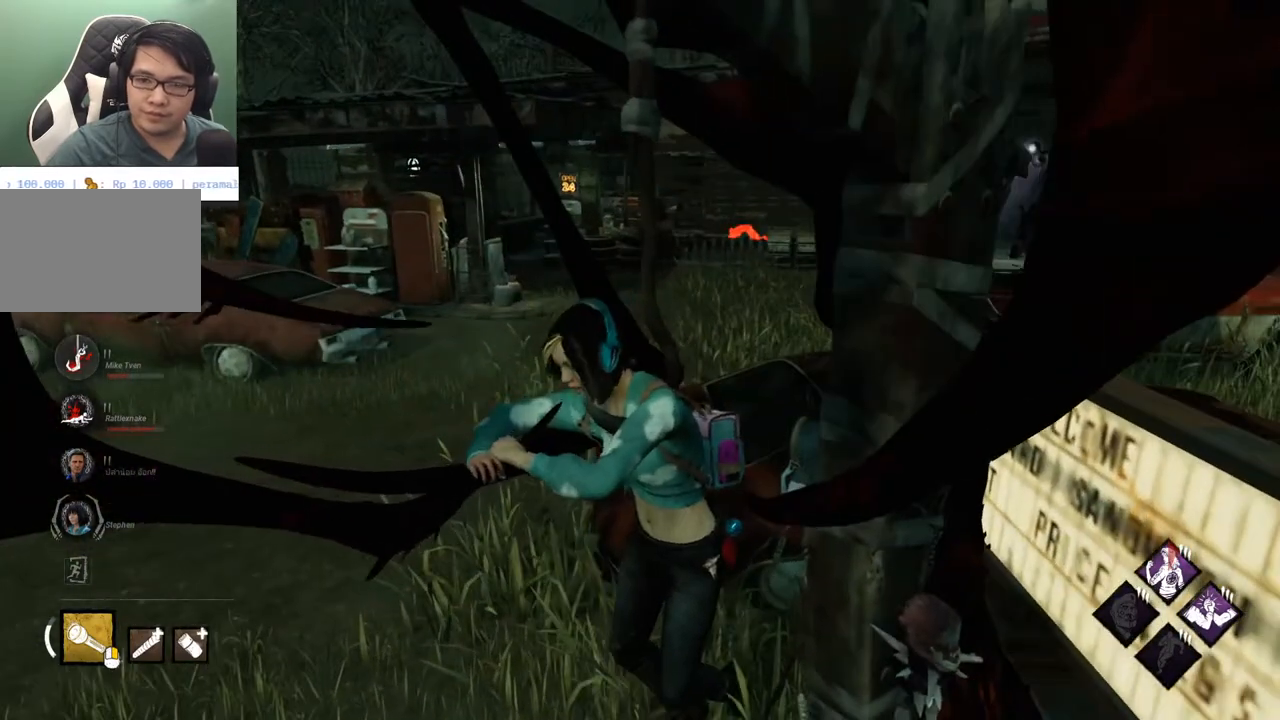
{"keys": [], "mouse": [], "mouse_move": "left", "events": []}
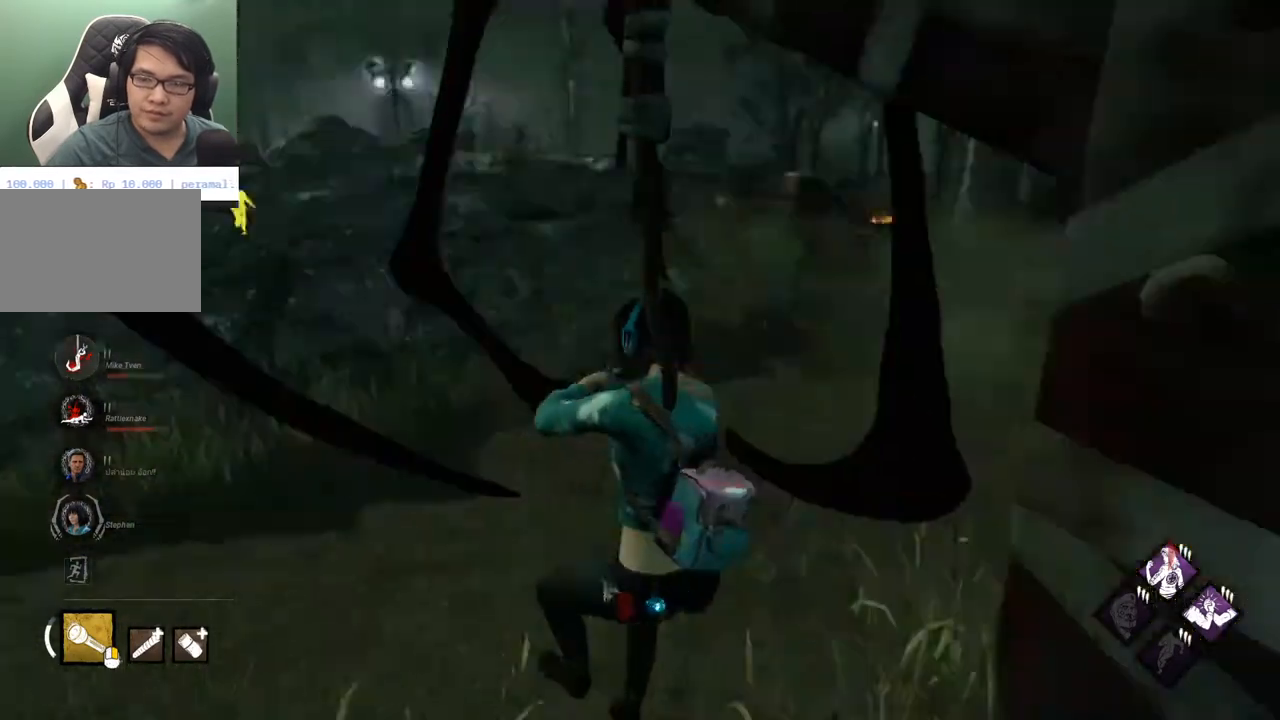
{"keys": [], "mouse": [], "mouse_move": "up", "events": []}